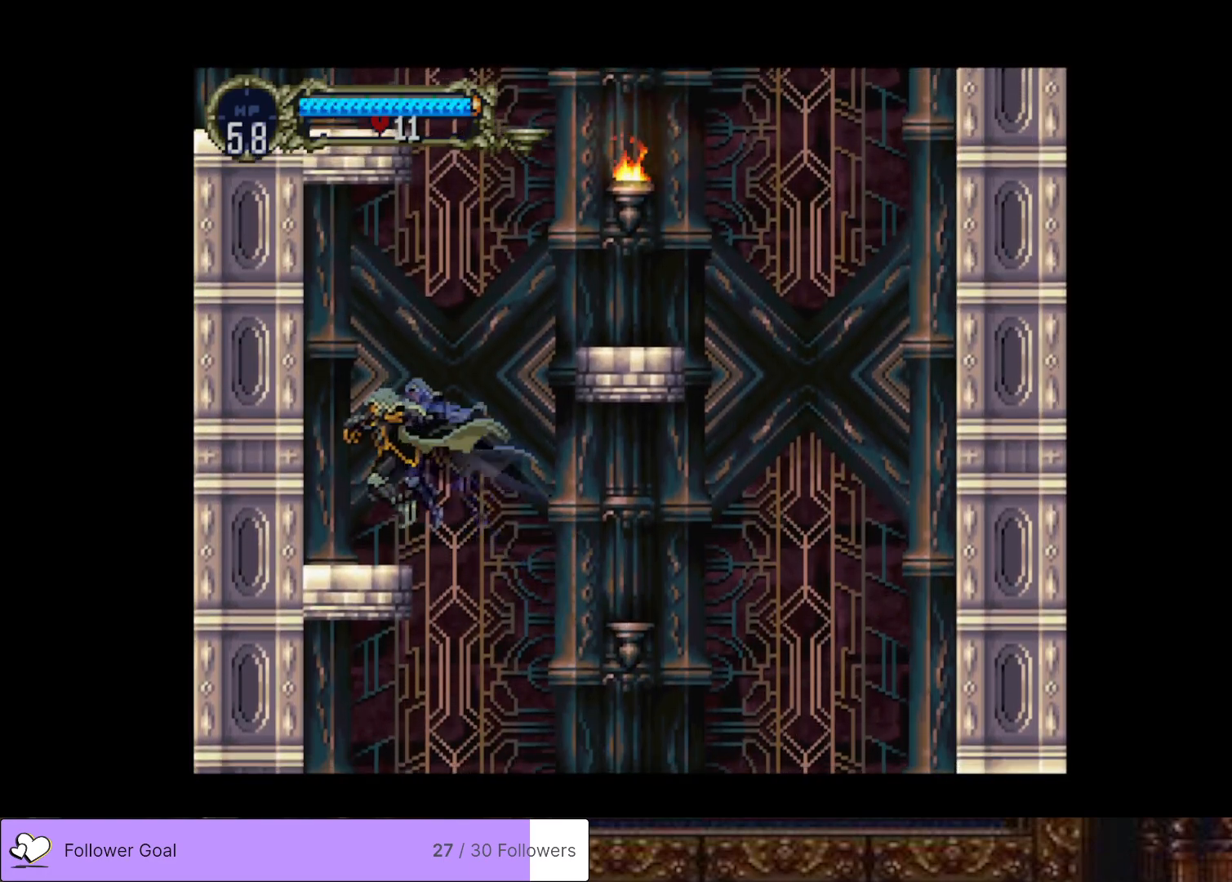
Gameplay with a controller (PlayStation layout); each line is a JSON object with the inputs held at the frame after it. "events" lists button and stick changes between this image and that frame as [ms after this image, input, new state], when the widget could be followed in between. Not read: left_stick.
{"buttons": ["CROSS", "DPAD_RIGHT"], "right_stick": "center", "events": [[67, "DPAD_RIGHT", "down"], [100, "CROSS", "down"]]}
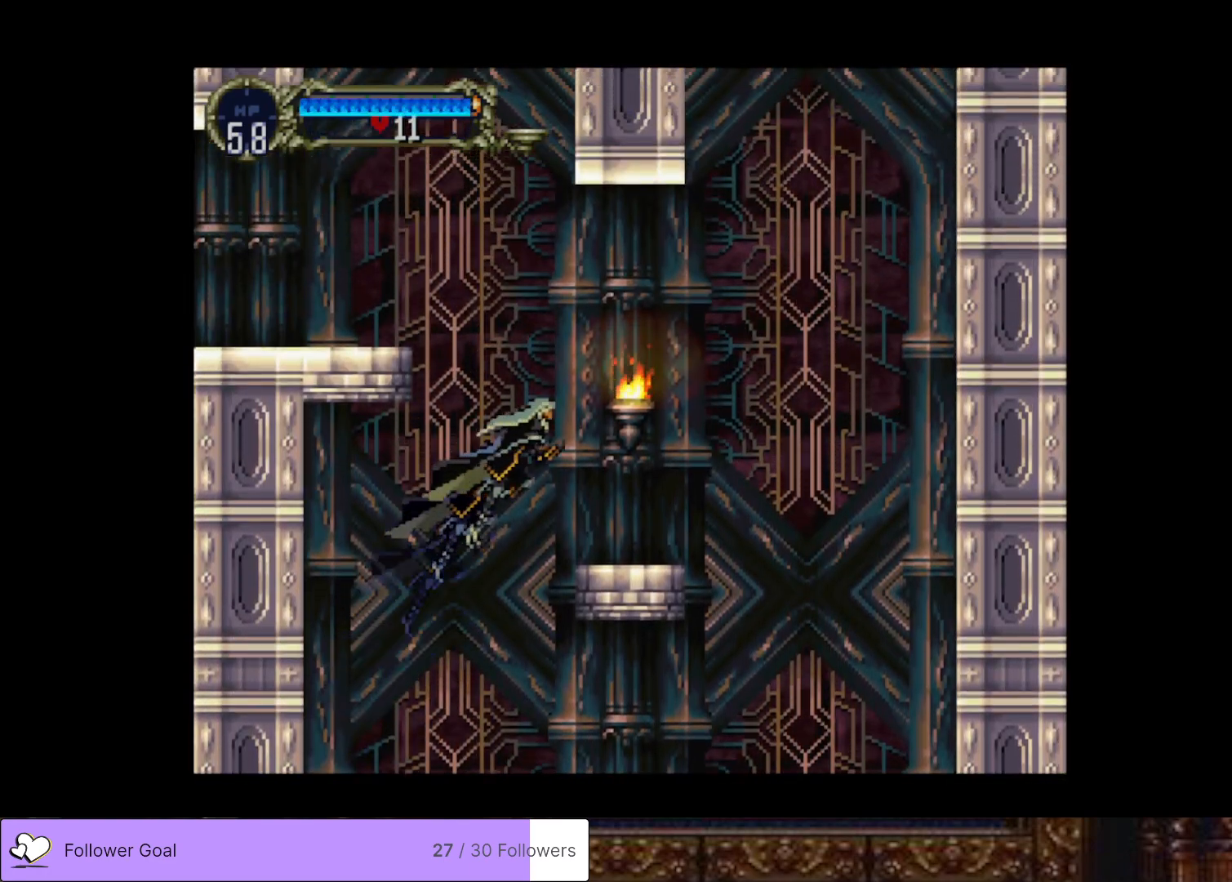
{"buttons": ["CROSS", "DPAD_LEFT"], "right_stick": "center", "events": [[17, "SQUARE", "down"], [167, "SQUARE", "up"], [201, "CROSS", "up"], [217, "DPAD_RIGHT", "up"], [367, "DPAD_LEFT", "down"], [401, "CROSS", "down"]]}
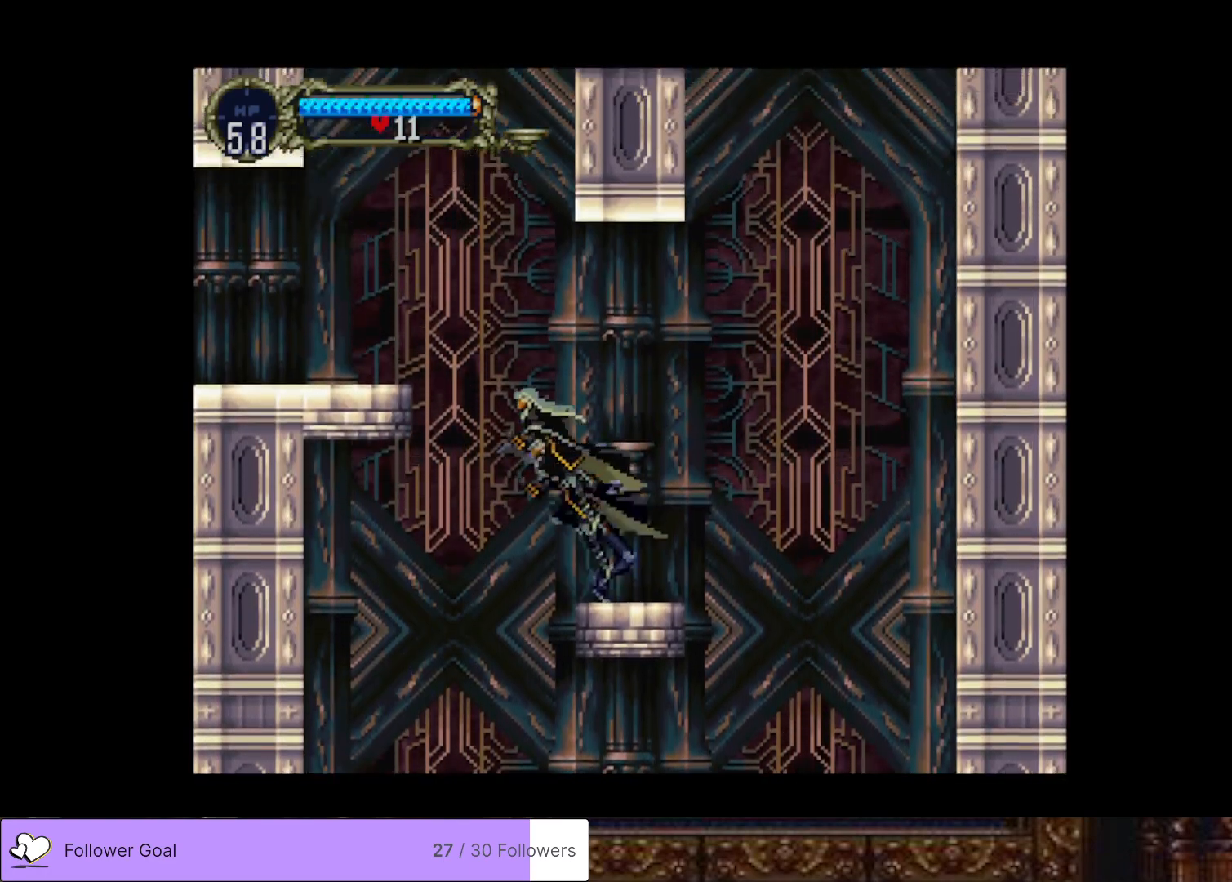
{"buttons": ["DPAD_LEFT"], "right_stick": "center", "events": [[417, "CROSS", "up"]]}
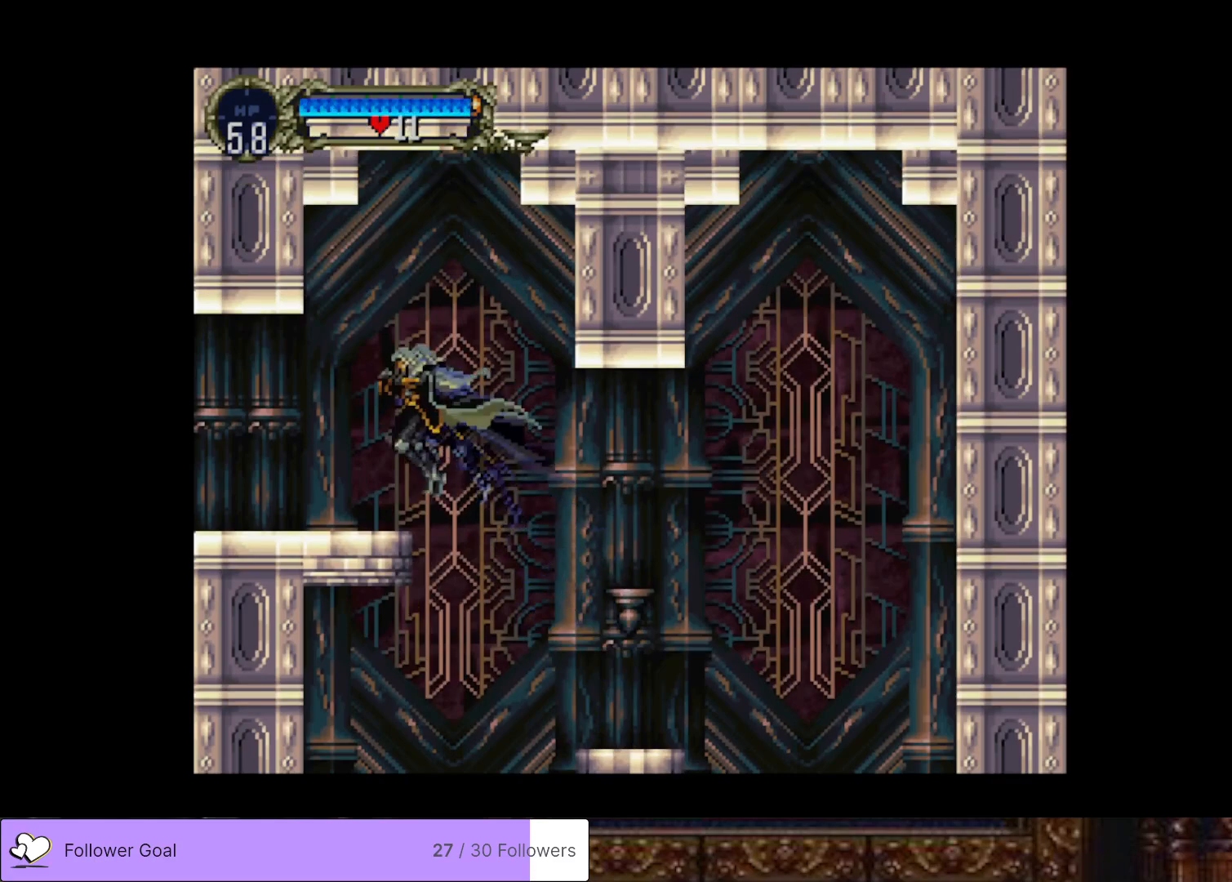
{"buttons": ["DPAD_LEFT"], "right_stick": "center", "events": []}
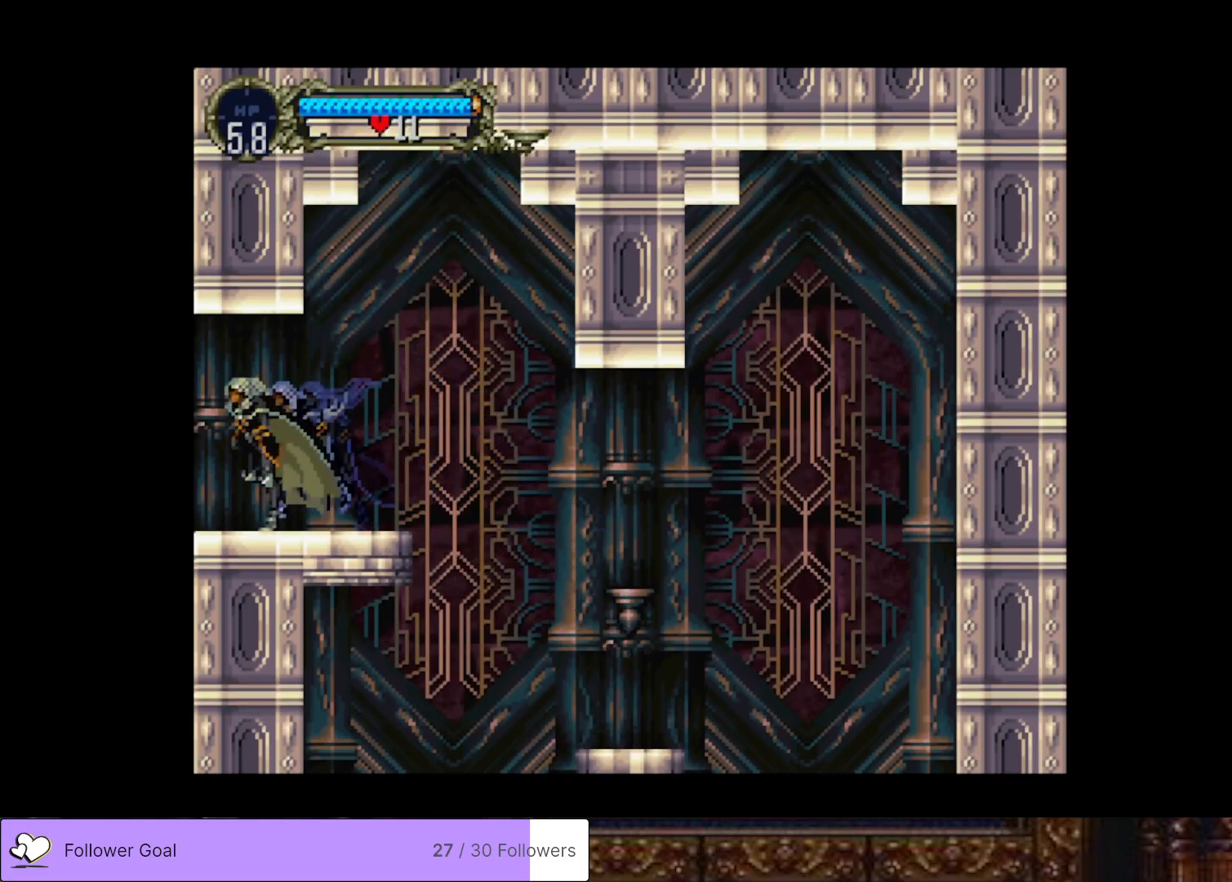
{"buttons": ["DPAD_LEFT"], "right_stick": "center", "events": []}
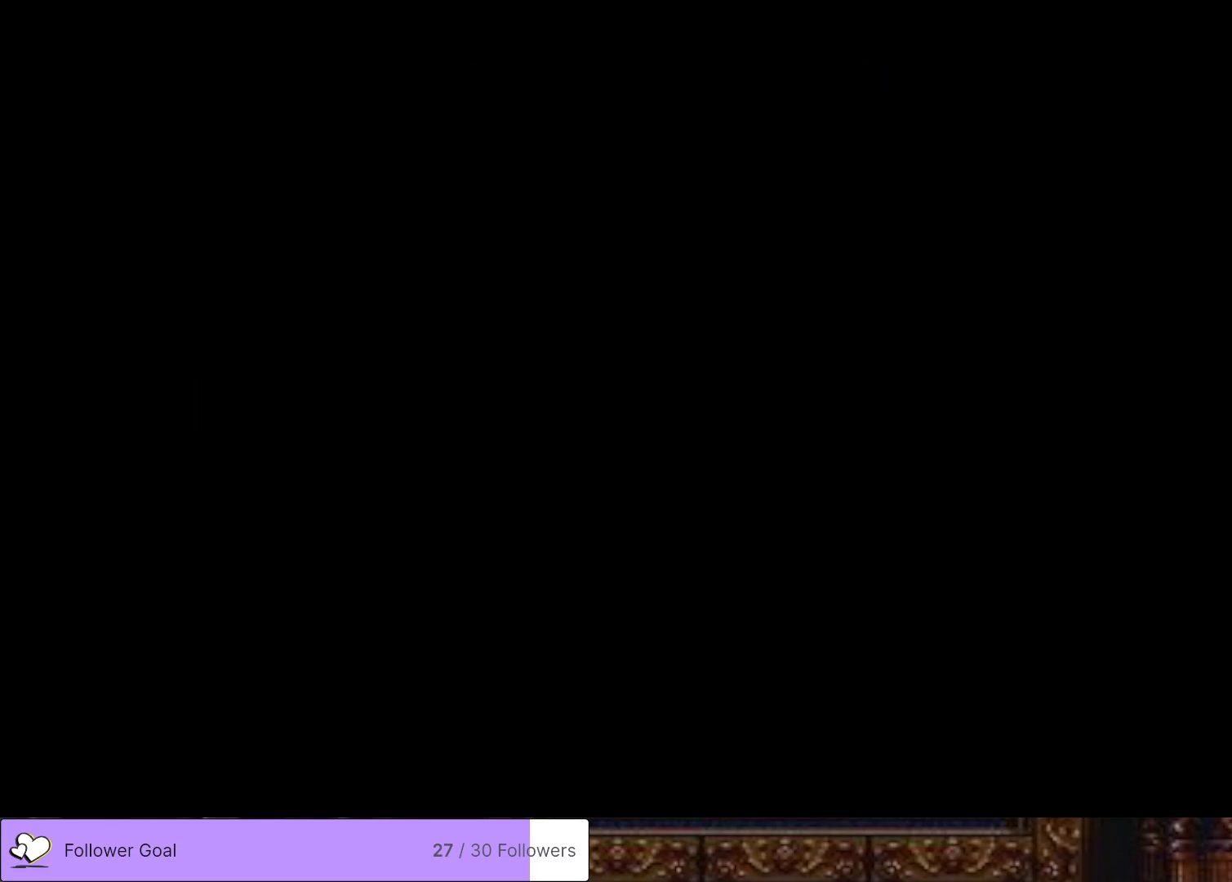
{"buttons": ["DPAD_LEFT"], "right_stick": "center", "events": []}
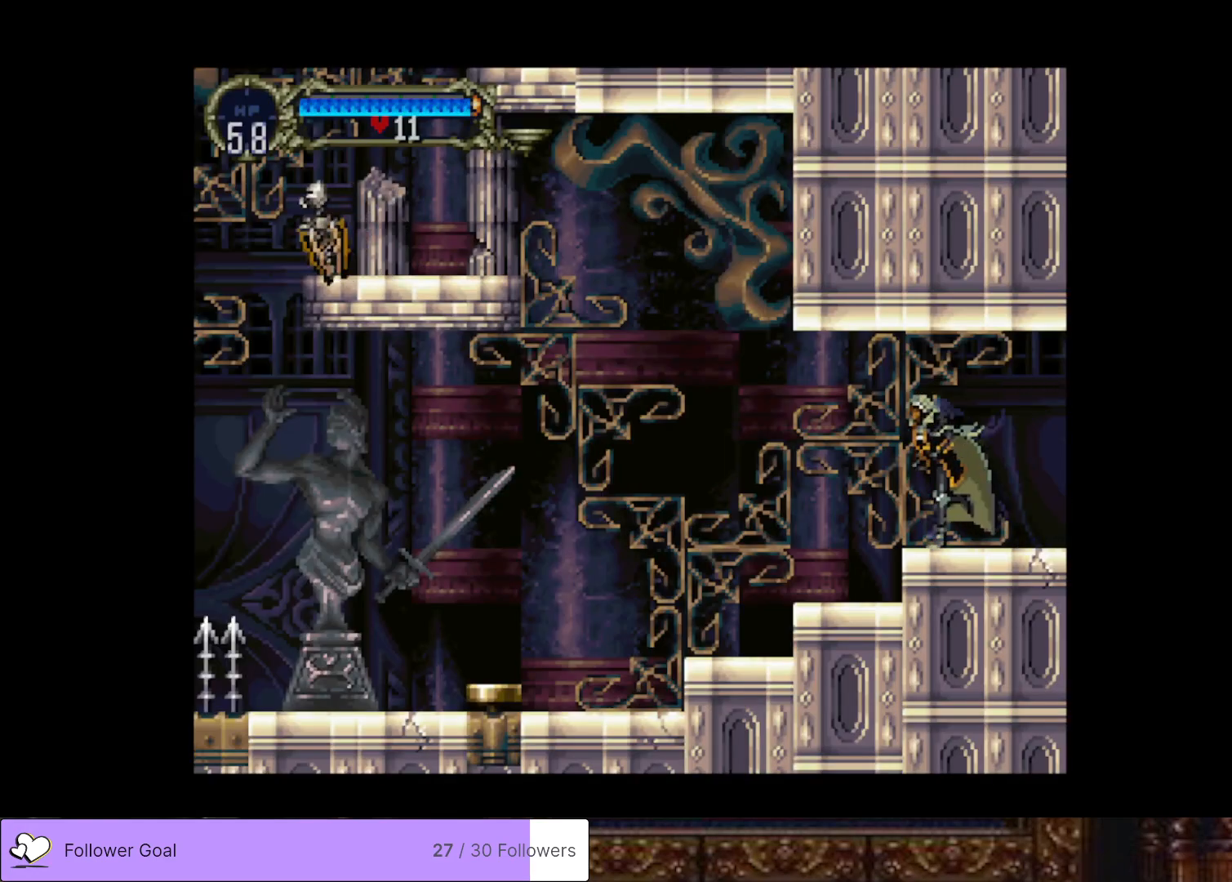
{"buttons": ["DPAD_LEFT"], "right_stick": "center", "events": []}
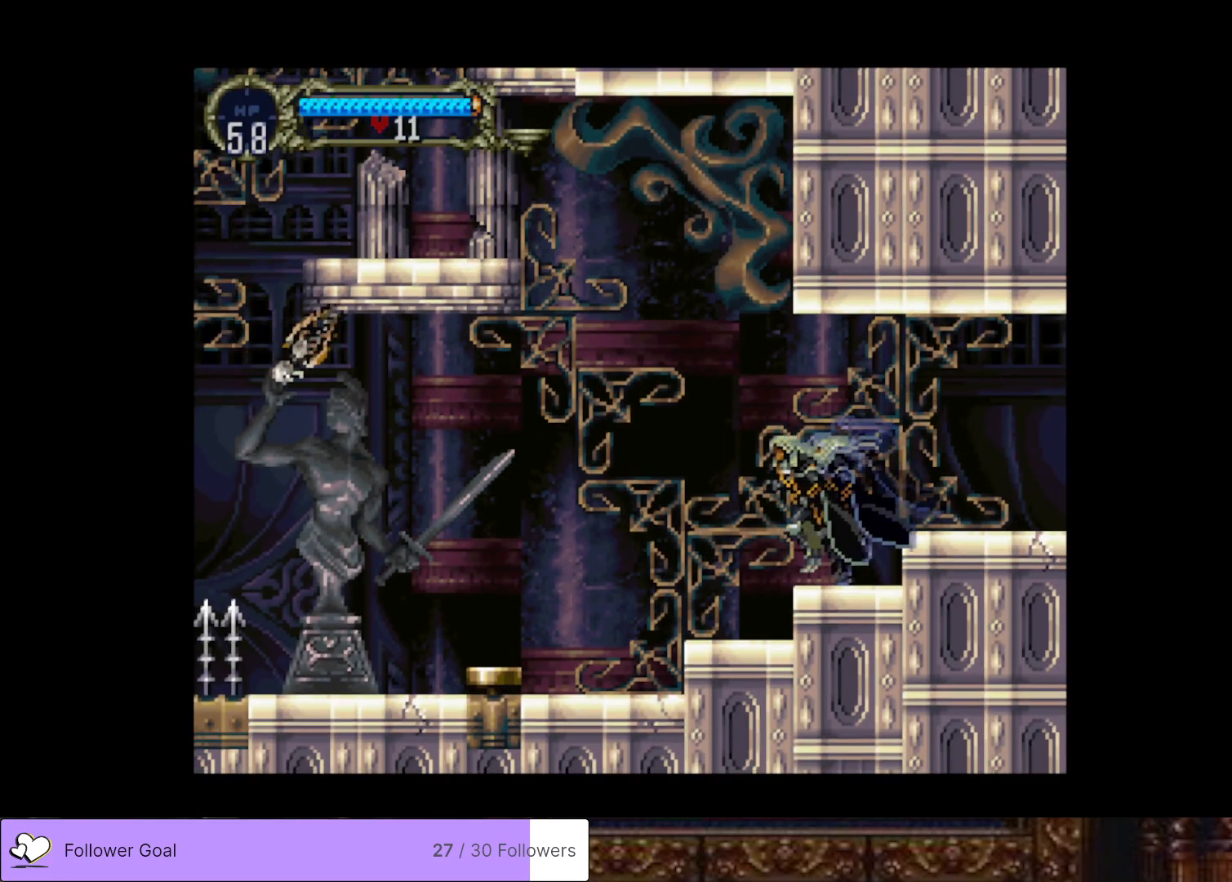
{"buttons": ["CROSS", "DPAD_LEFT"], "right_stick": "center", "events": [[251, "DPAD_LEFT", "up"], [418, "CROSS", "down"], [418, "DPAD_LEFT", "down"]]}
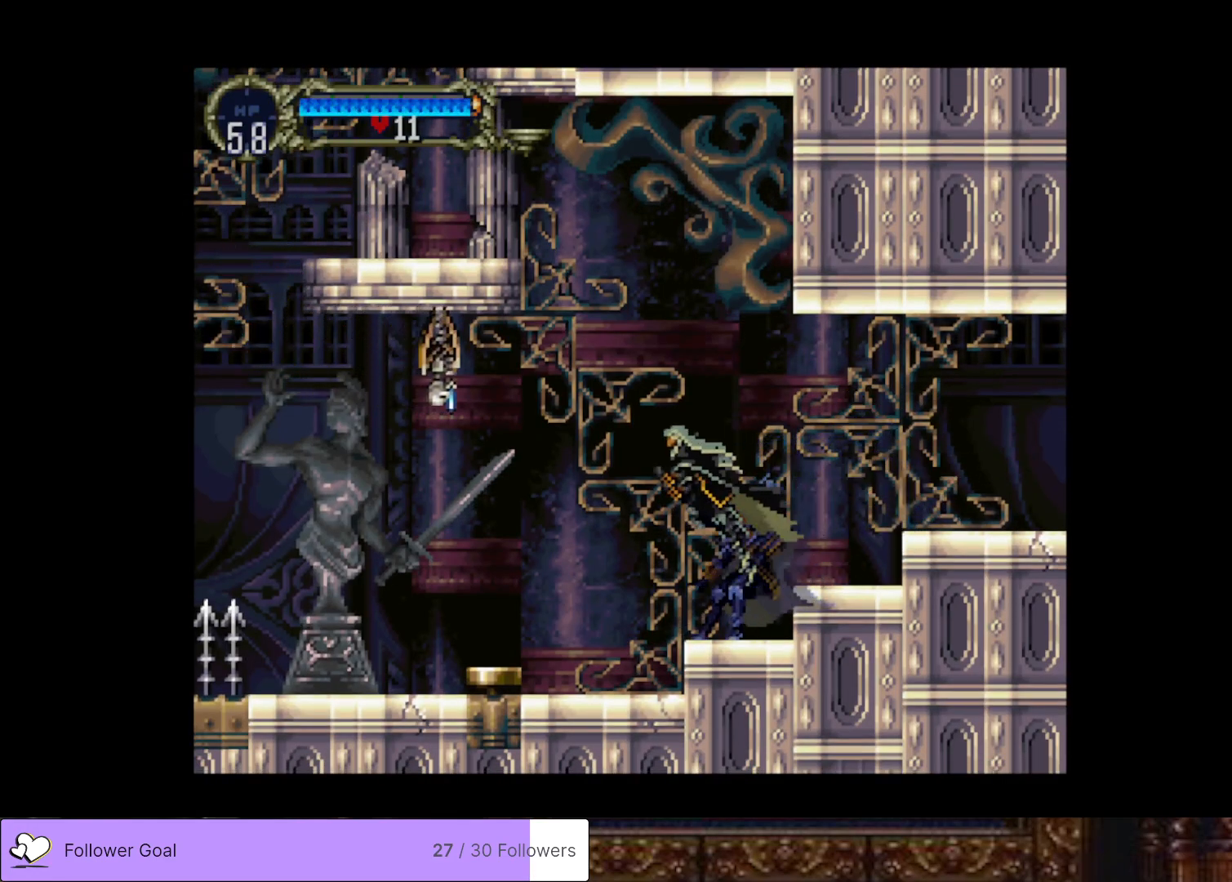
{"buttons": [], "right_stick": "center", "events": [[133, "CROSS", "up"], [150, "DPAD_LEFT", "up"], [183, "SQUARE", "down"], [300, "SQUARE", "up"], [350, "SQUARE", "down"], [467, "SQUARE", "up"]]}
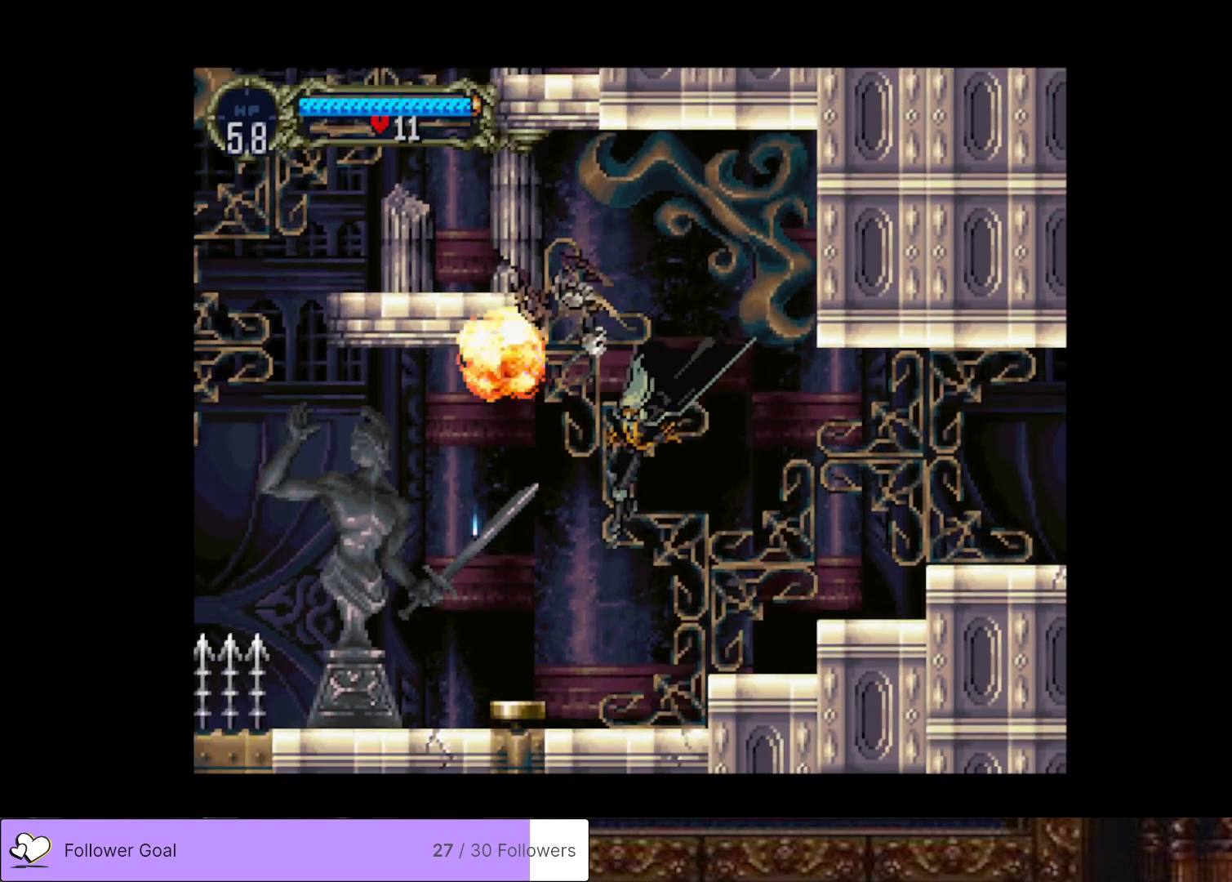
{"buttons": ["DPAD_LEFT"], "right_stick": "center", "events": [[384, "DPAD_LEFT", "down"]]}
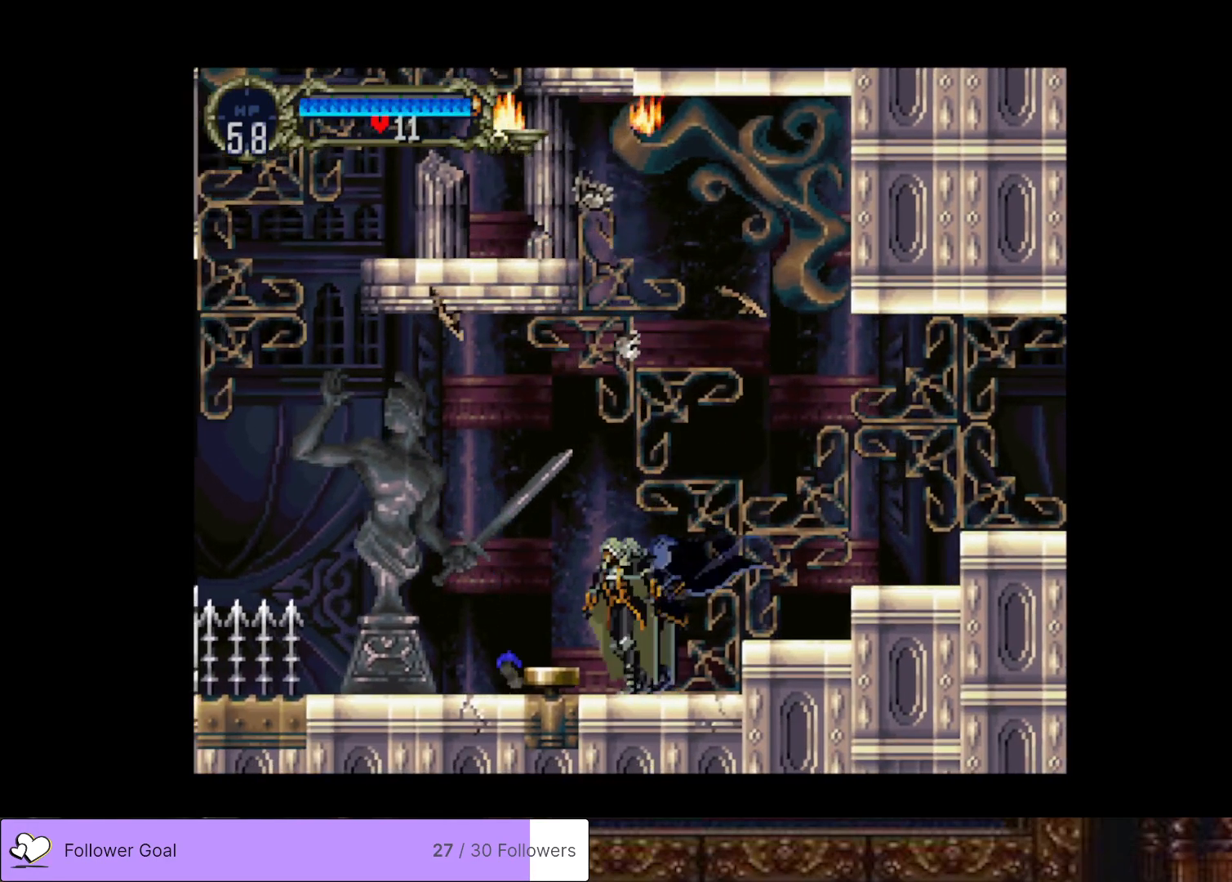
{"buttons": ["DPAD_LEFT"], "right_stick": "center", "events": []}
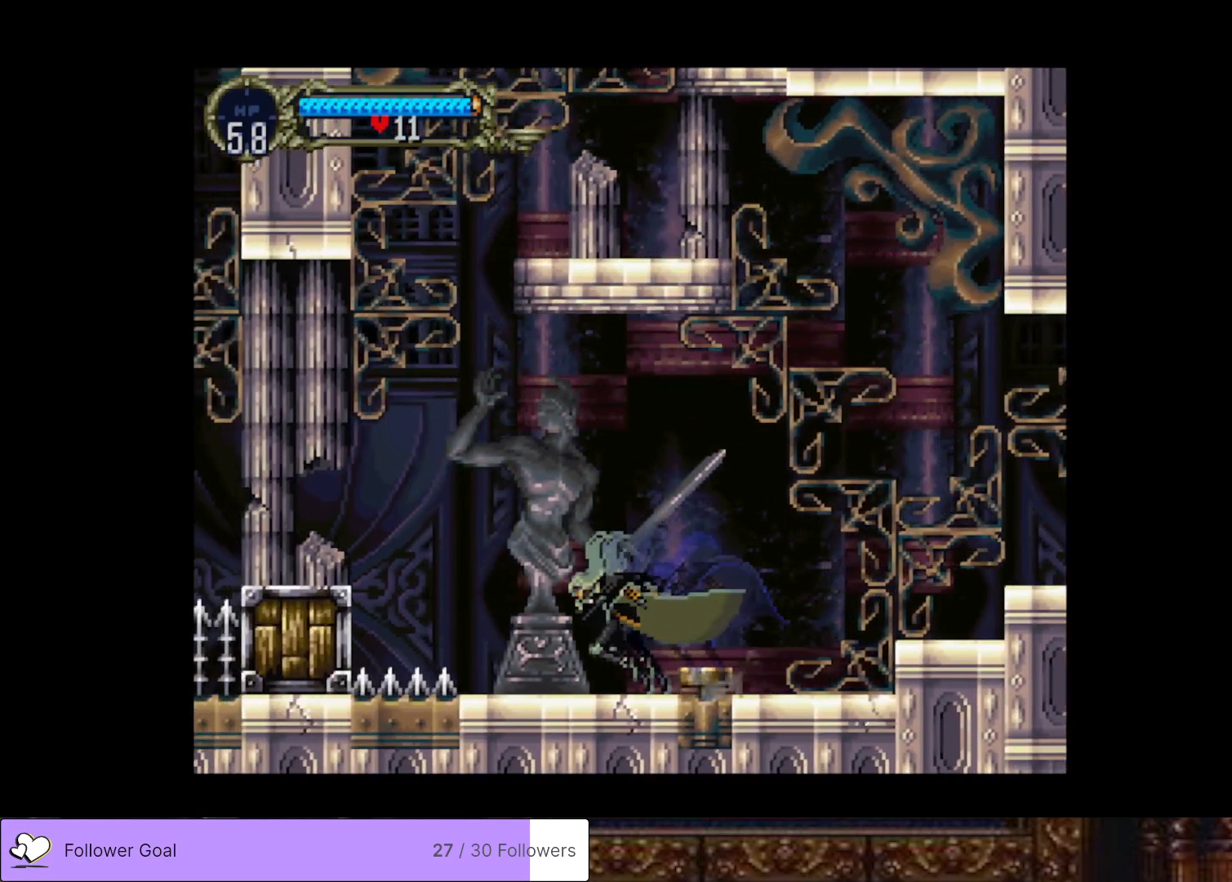
{"buttons": ["CROSS", "DPAD_LEFT"], "right_stick": "center", "events": [[251, "DPAD_LEFT", "up"], [317, "DPAD_LEFT", "down"], [501, "CROSS", "down"]]}
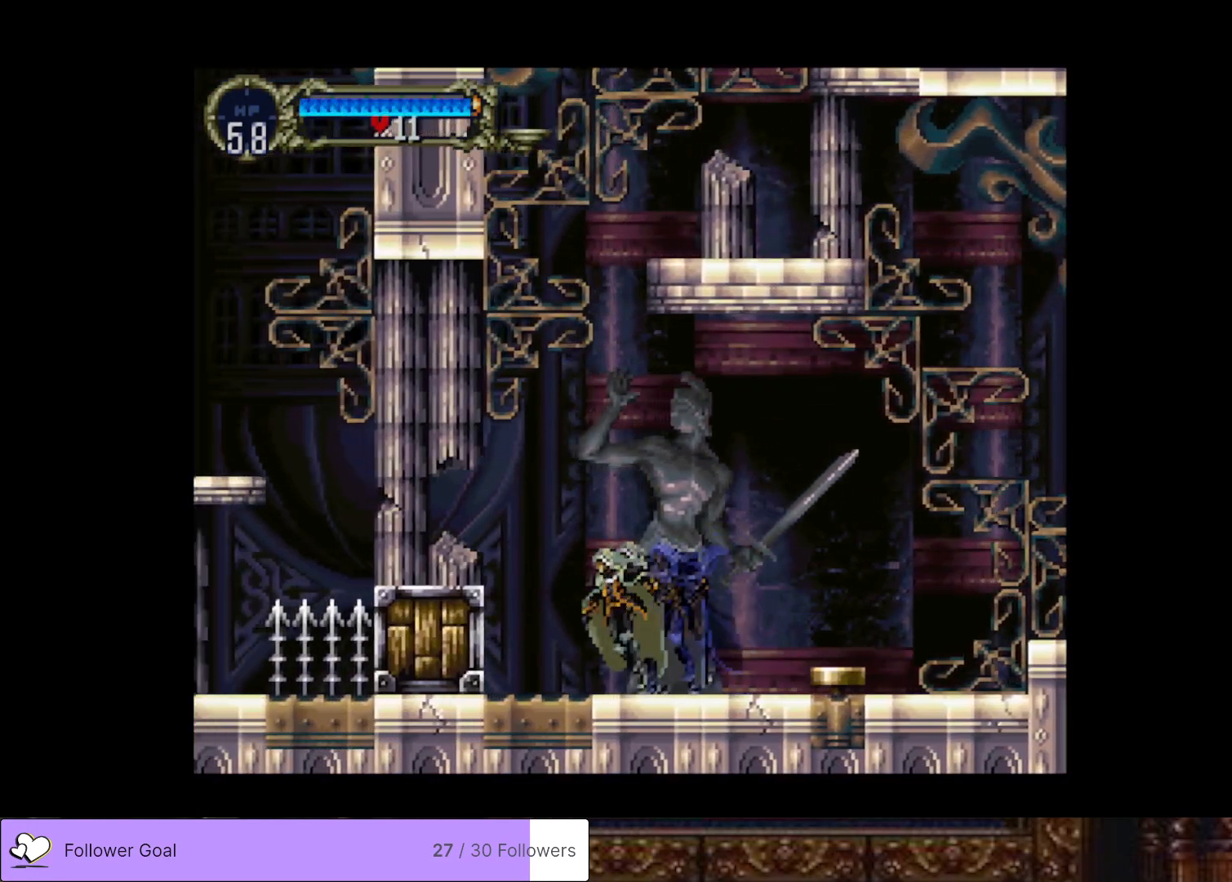
{"buttons": ["DPAD_LEFT"], "right_stick": "center", "events": [[250, "CROSS", "up"]]}
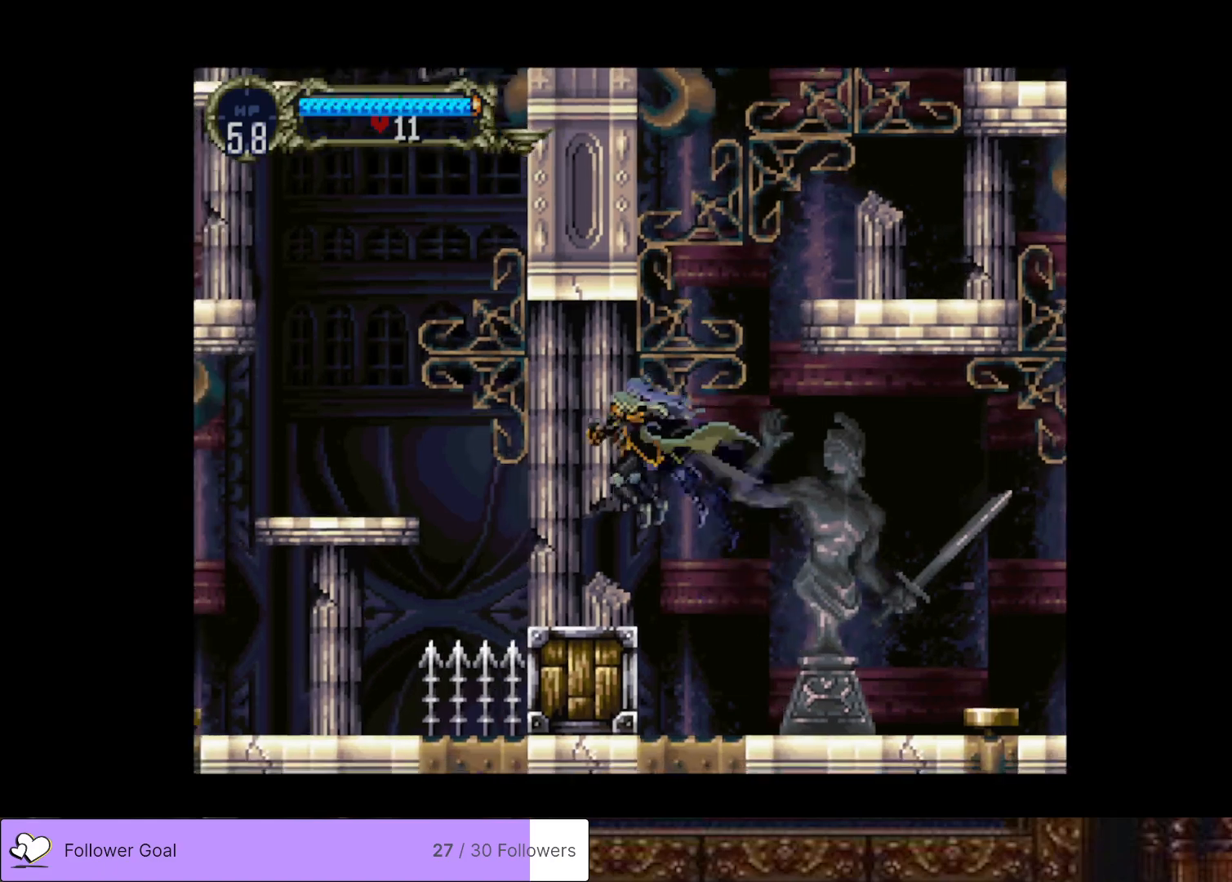
{"buttons": ["DPAD_LEFT"], "right_stick": "center", "events": [[151, "CROSS", "down"], [501, "CROSS", "up"]]}
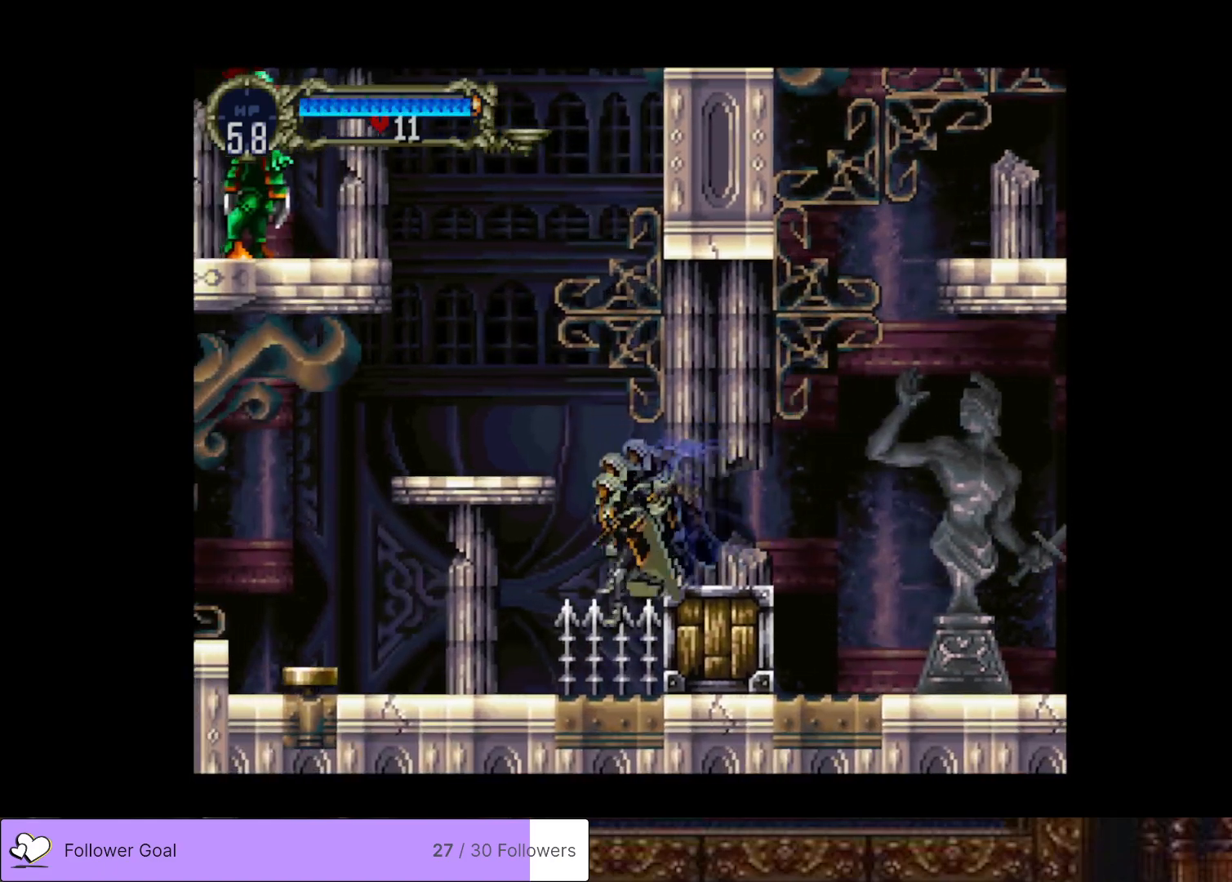
{"buttons": [], "right_stick": "center", "events": [[400, "DPAD_LEFT", "up"]]}
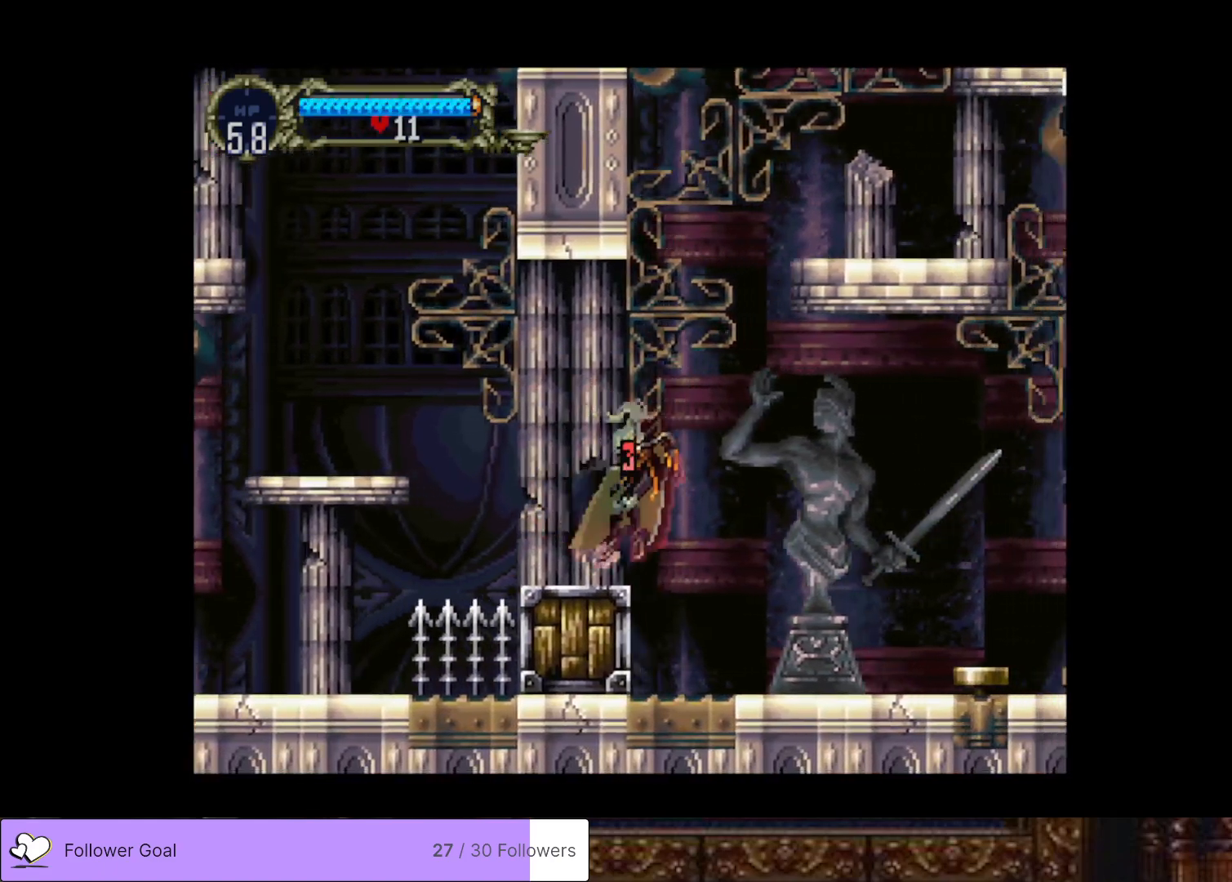
{"buttons": ["CROSS"], "right_stick": "center", "events": [[67, "DPAD_LEFT", "down"], [217, "DPAD_LEFT", "up"], [401, "CROSS", "down"]]}
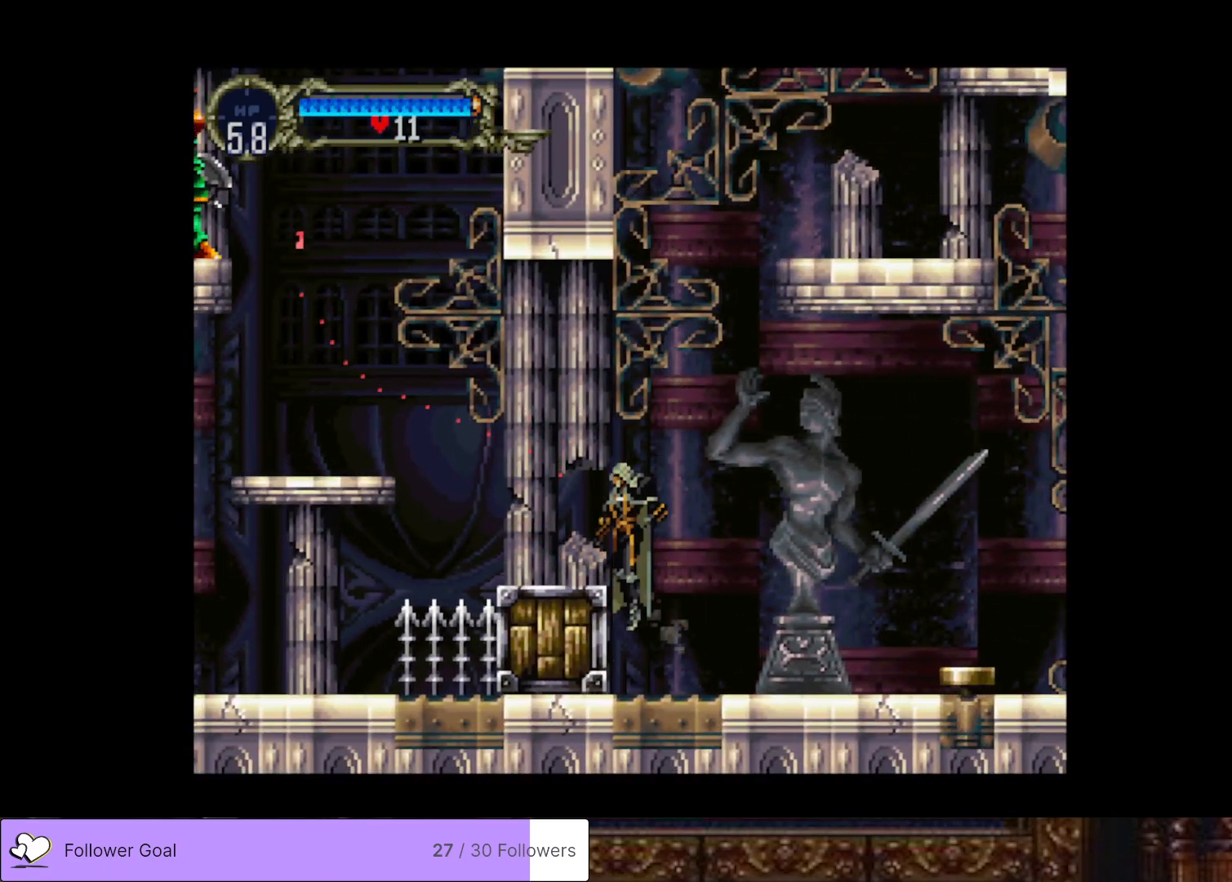
{"buttons": ["CROSS", "DPAD_LEFT"], "right_stick": "center", "events": [[50, "DPAD_LEFT", "down"], [83, "CROSS", "up"], [267, "DPAD_LEFT", "up"], [450, "CROSS", "down"], [467, "DPAD_LEFT", "down"]]}
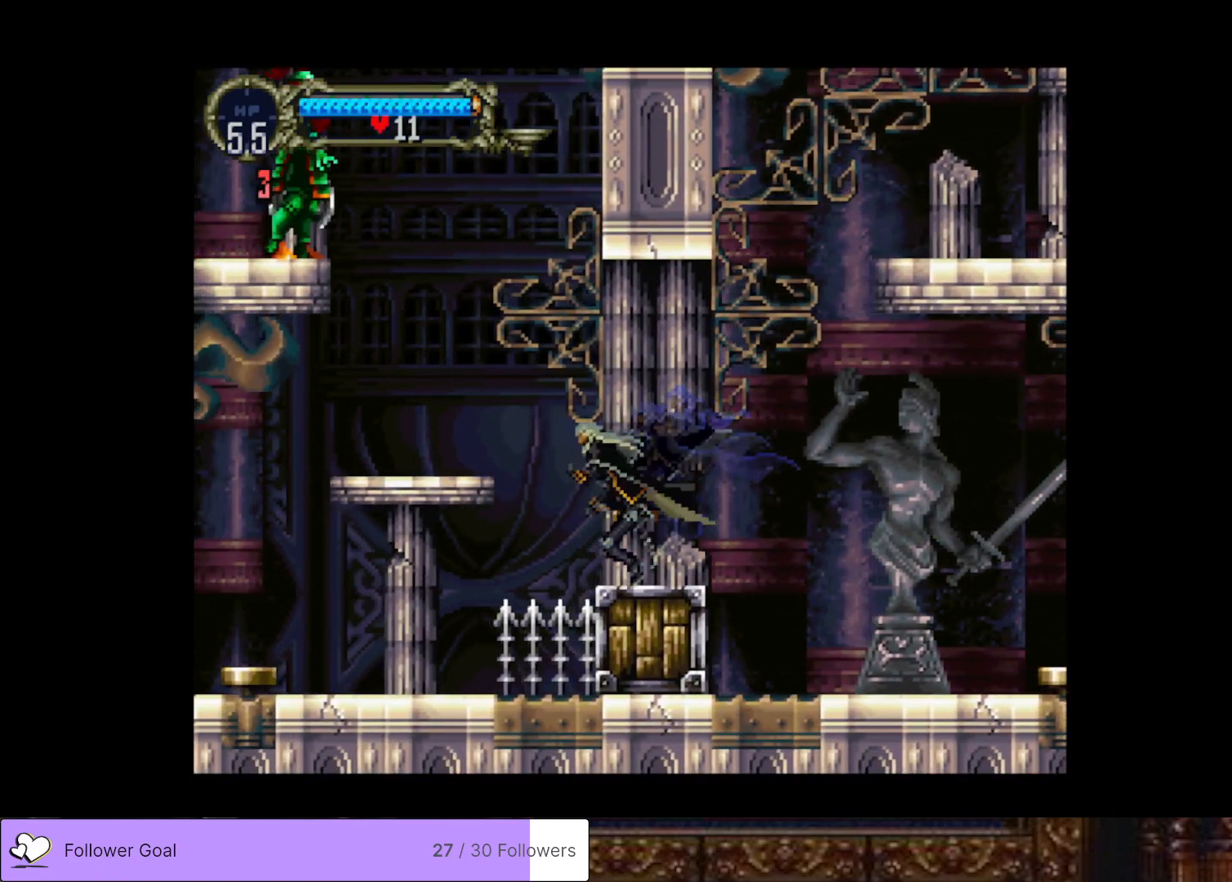
{"buttons": ["DPAD_LEFT"], "right_stick": "center", "events": [[184, "CROSS", "up"]]}
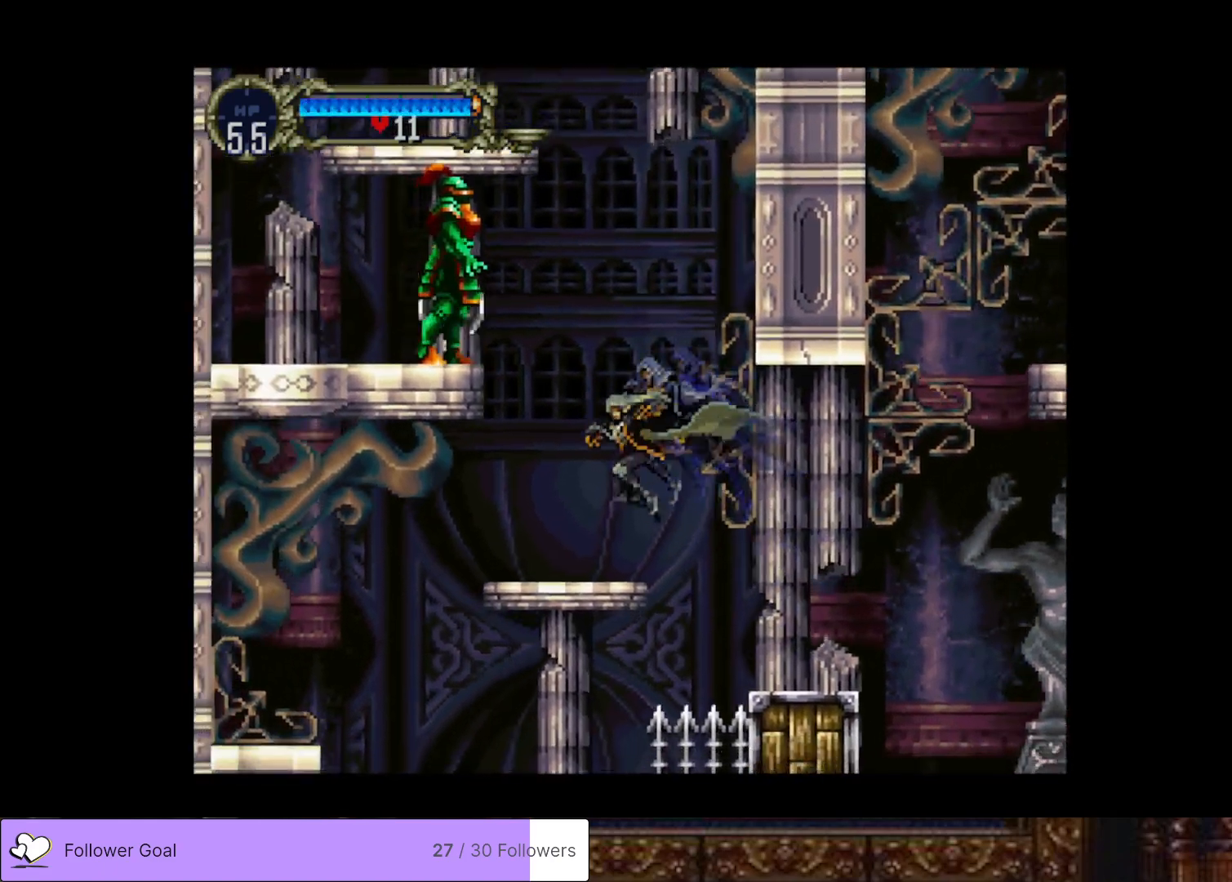
{"buttons": ["DPAD_LEFT"], "right_stick": "center", "events": [[117, "DPAD_LEFT", "up"], [167, "CROSS", "down"], [300, "SQUARE", "down"], [417, "DPAD_LEFT", "down"], [450, "CROSS", "up"], [467, "SQUARE", "up"]]}
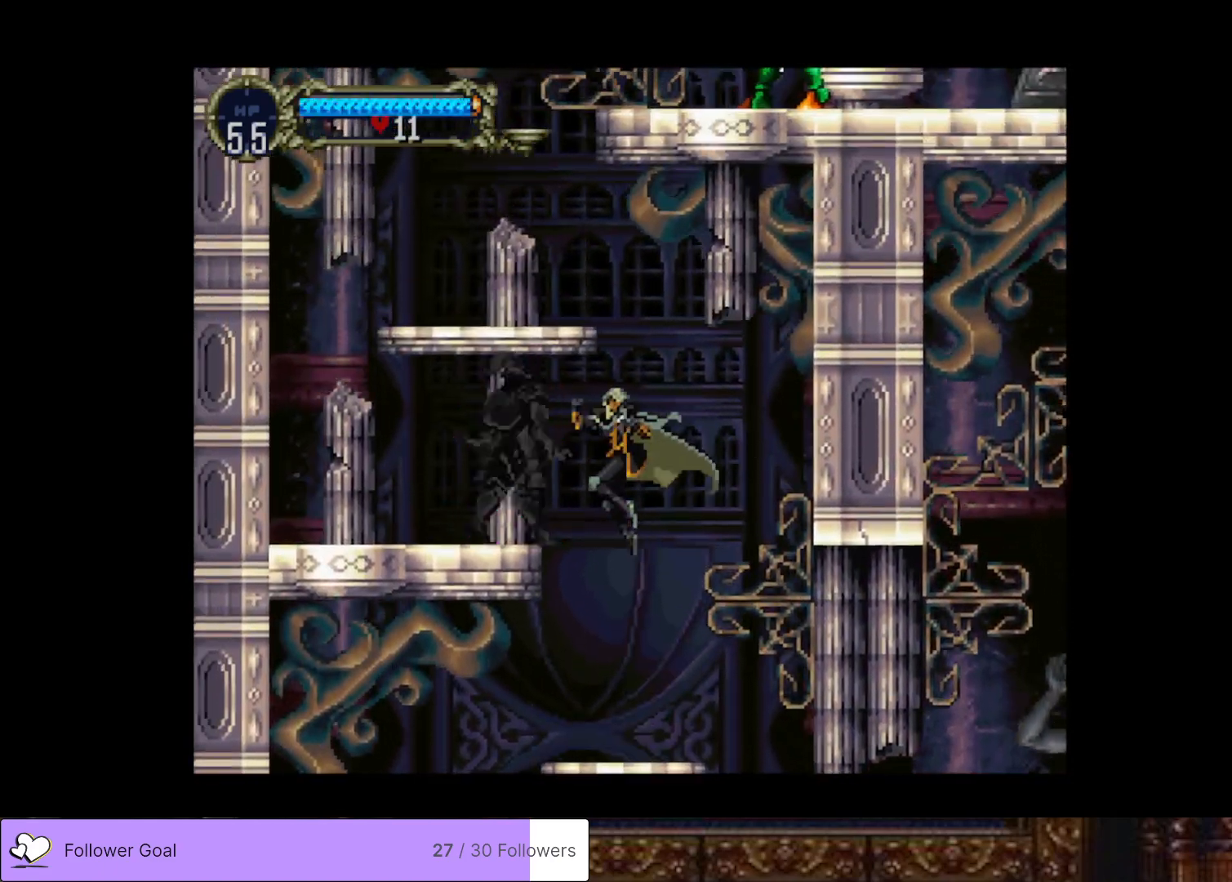
{"buttons": [], "right_stick": "center", "events": [[34, "DPAD_LEFT", "up"], [34, "SQUARE", "down"], [134, "SQUARE", "up"], [201, "SQUARE", "down"], [317, "SQUARE", "up"]]}
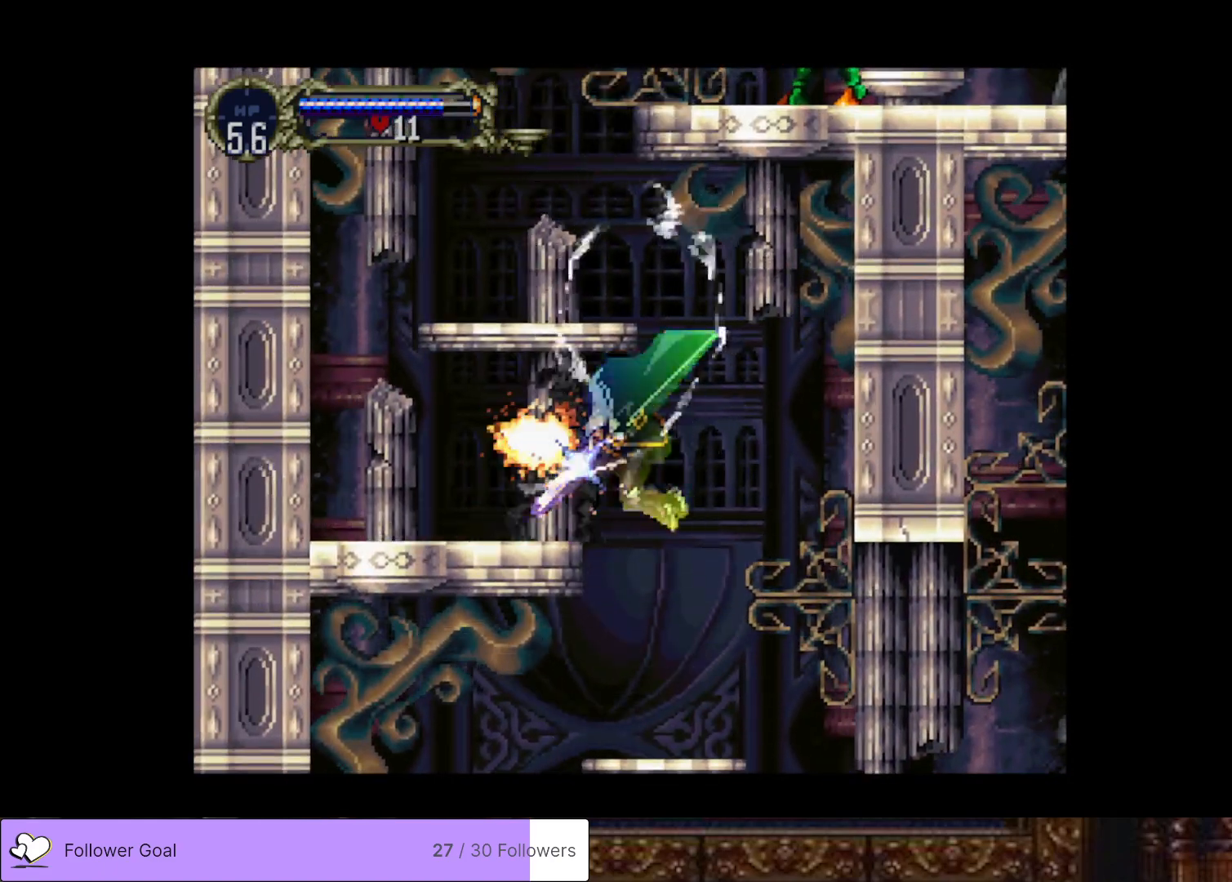
{"buttons": [], "right_stick": "center", "events": []}
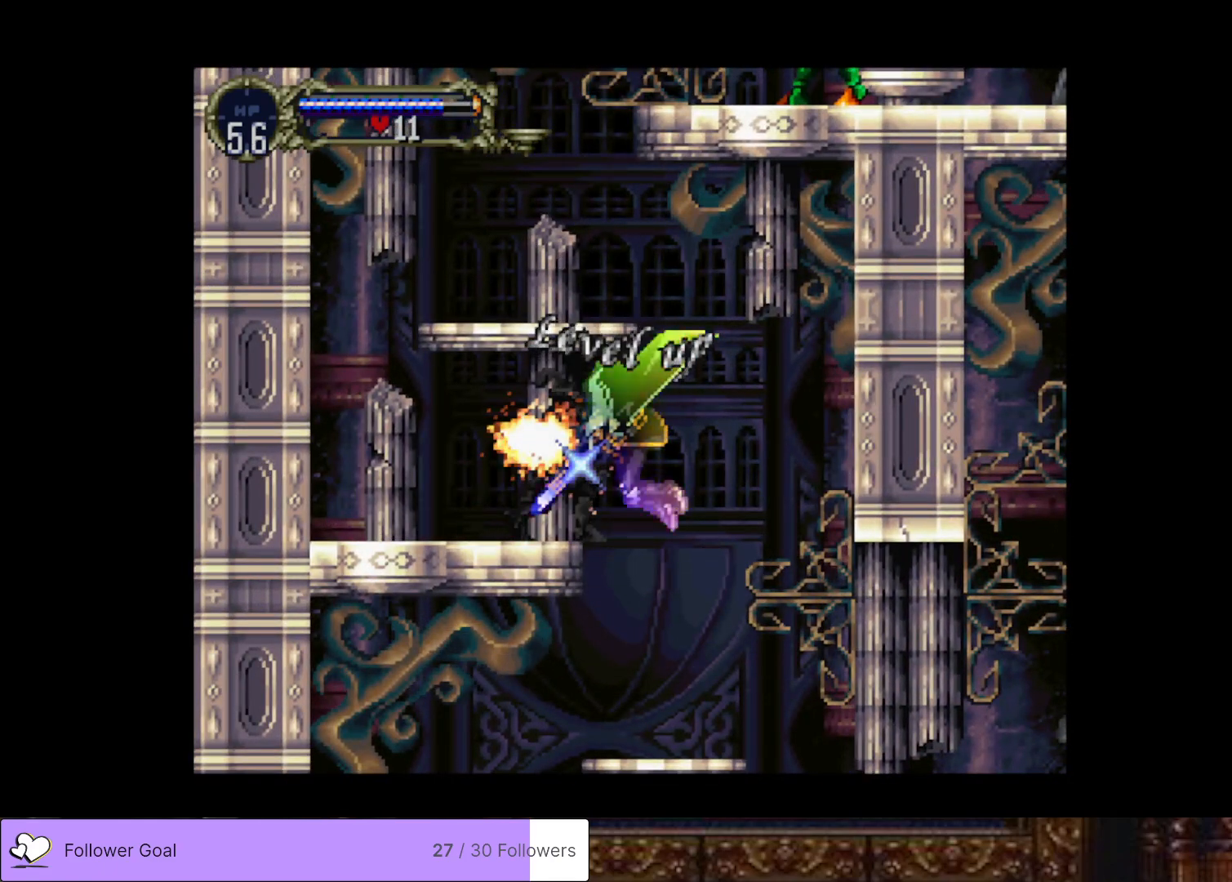
{"buttons": [], "right_stick": "center", "events": []}
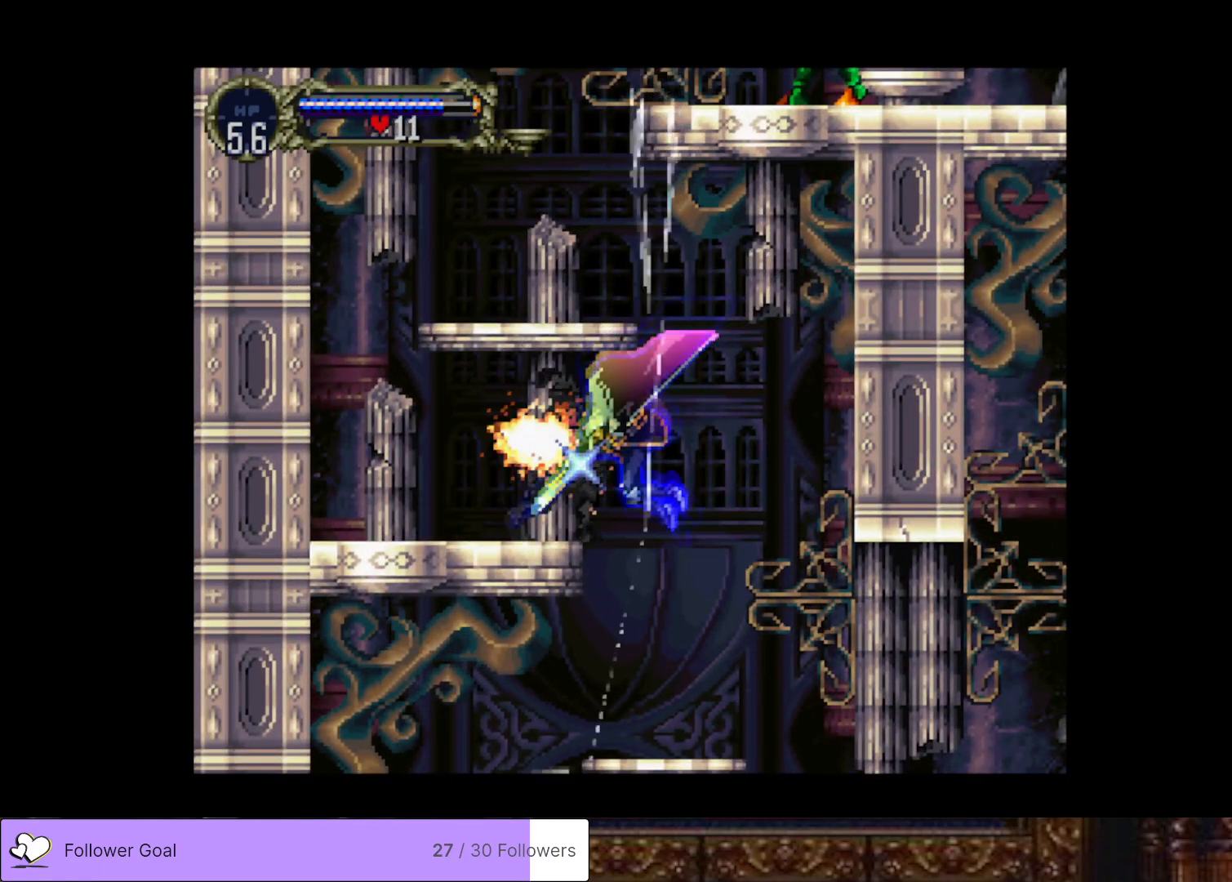
{"buttons": [], "right_stick": "center", "events": []}
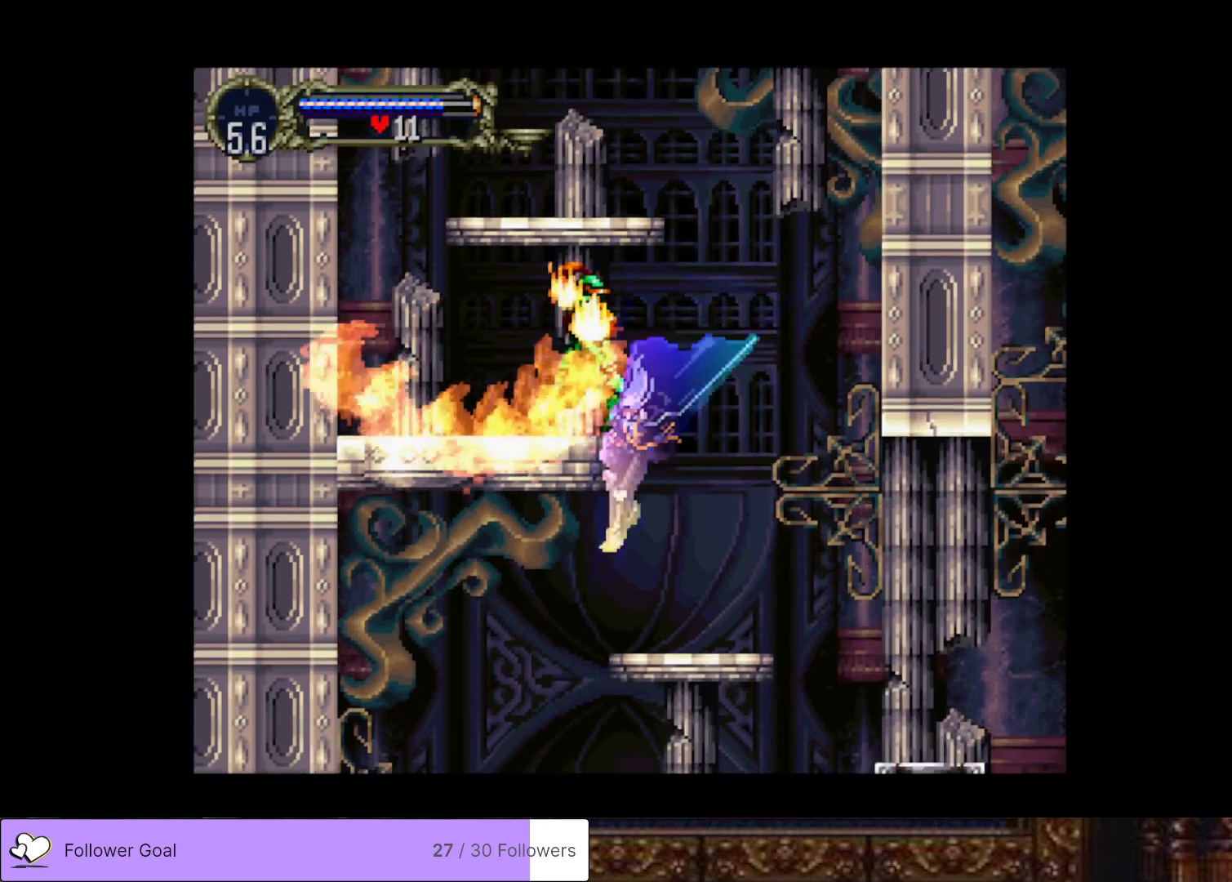
{"buttons": ["CROSS"], "right_stick": "center", "events": [[117, "DPAD_RIGHT", "down"], [284, "DPAD_RIGHT", "up"], [334, "CROSS", "down"]]}
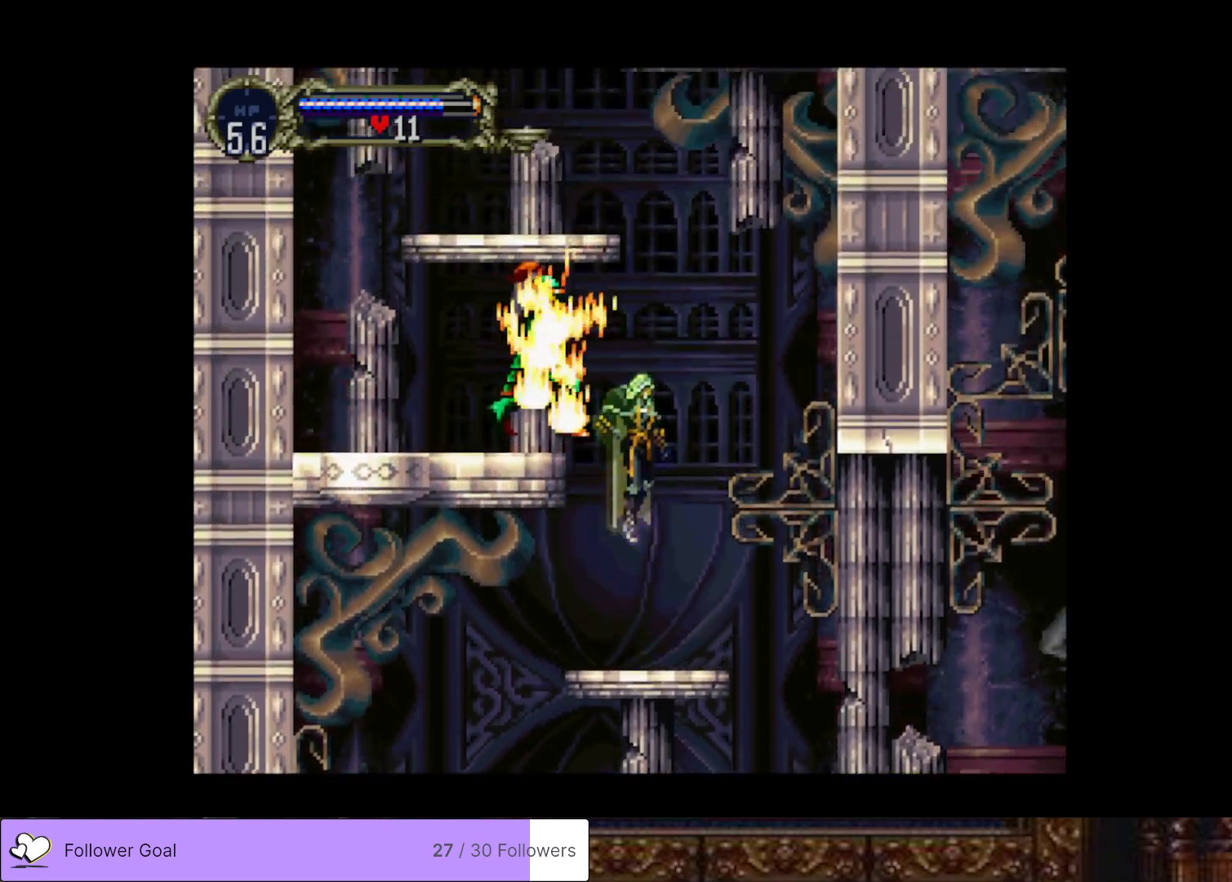
{"buttons": ["DPAD_LEFT"], "right_stick": "center", "events": [[50, "DPAD_LEFT", "down"], [350, "CROSS", "up"]]}
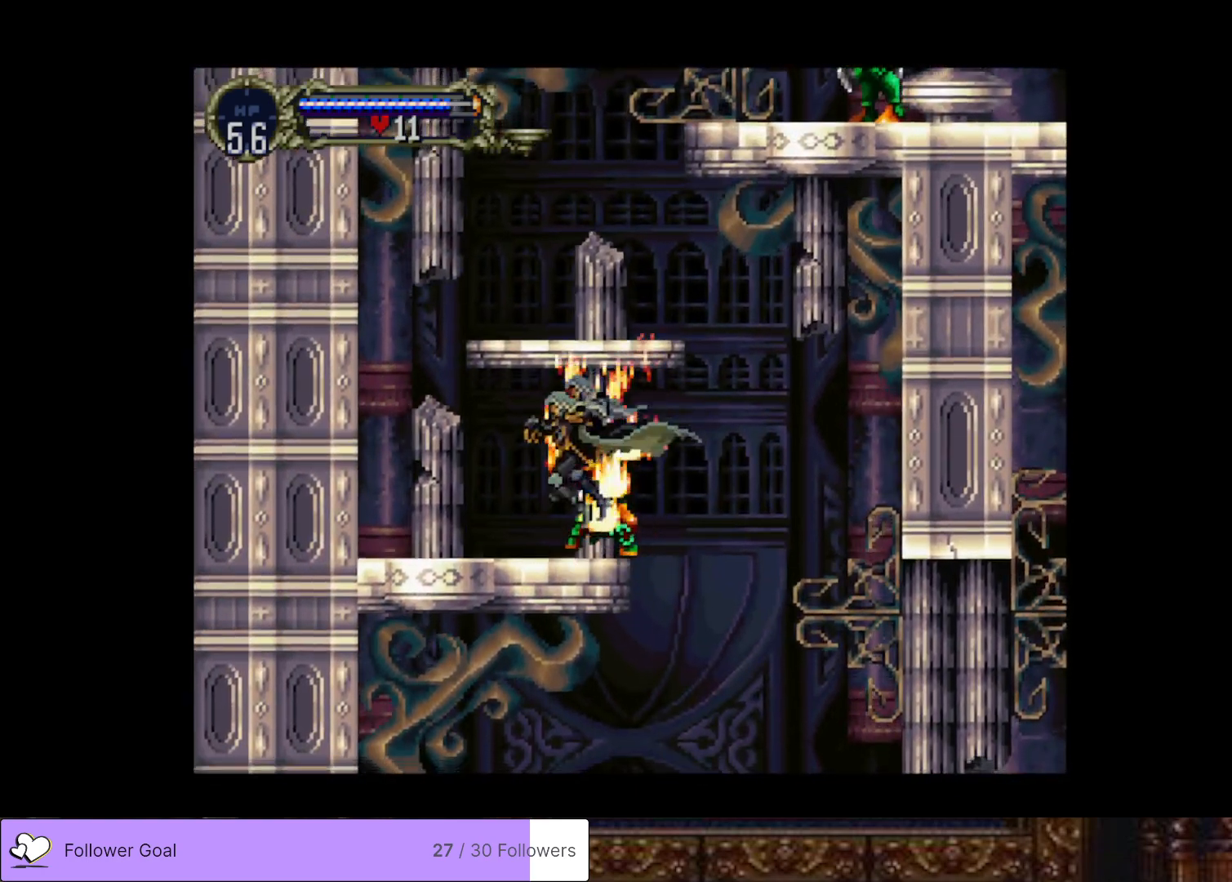
{"buttons": [], "right_stick": "center", "events": [[17, "DPAD_LEFT", "up"], [51, "CROSS", "down"], [501, "CROSS", "up"]]}
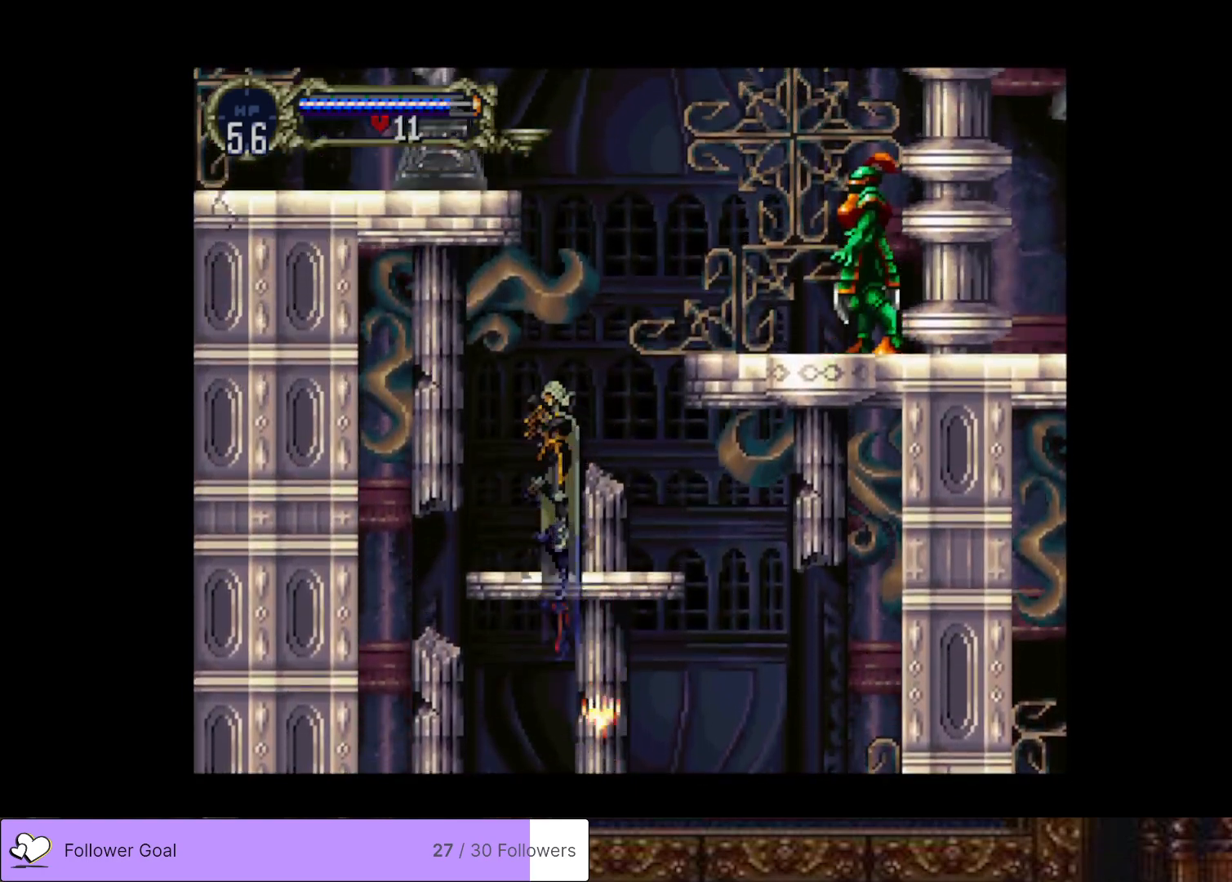
{"buttons": ["CROSS", "DPAD_RIGHT"], "right_stick": "center", "events": [[317, "DPAD_RIGHT", "down"], [334, "CROSS", "down"]]}
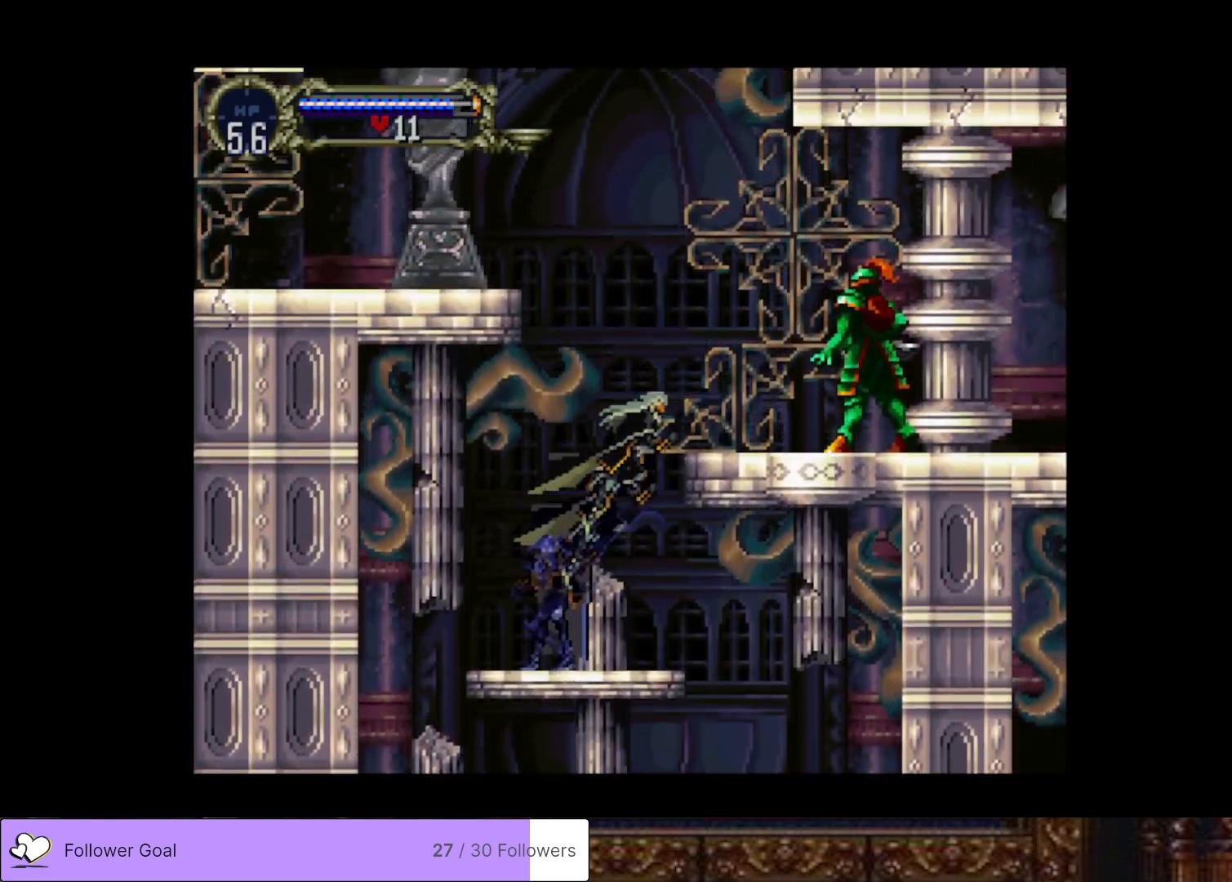
{"buttons": ["DPAD_DOWN"], "right_stick": "center", "events": [[34, "SQUARE", "down"], [201, "CROSS", "up"], [201, "SQUARE", "up"], [334, "DPAD_DOWN", "down"], [367, "SQUARE", "down"], [401, "DPAD_RIGHT", "up"], [484, "SQUARE", "up"]]}